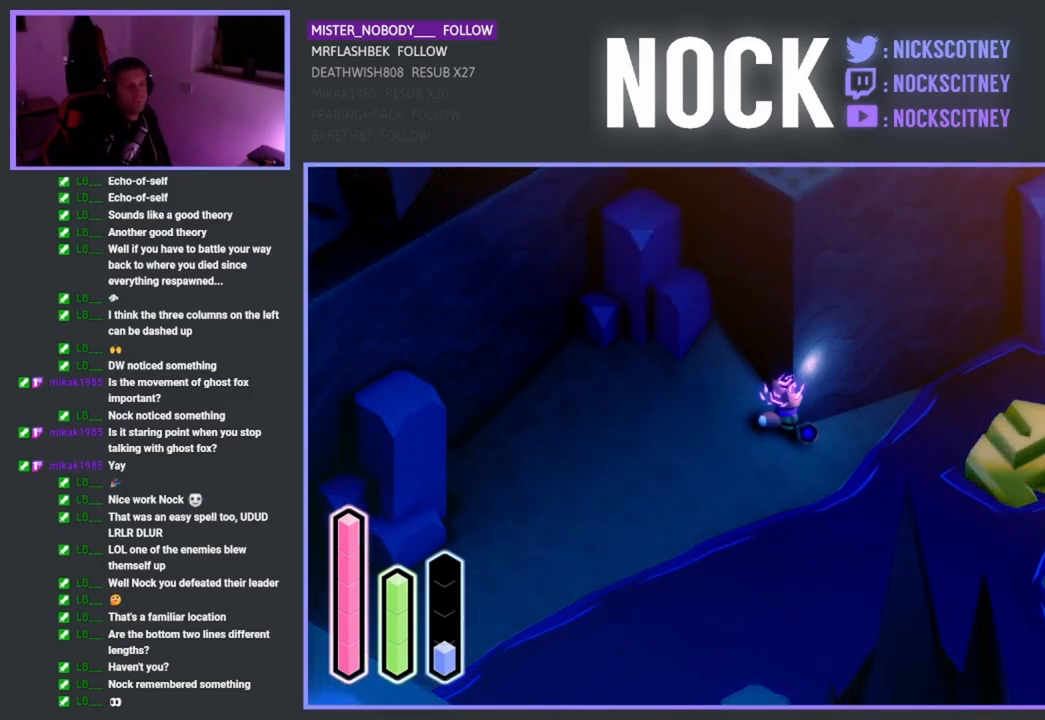
Gameplay with a controller (PlayStation layout); each line is a JSON object with the inputs held at the frame after it. "events" lists button and stick changes between this image and that frame as [ms after this image, input, new state], when the widget could be followed in between.
{"buttons": [], "left_stick": "down-left", "right_stick": "center", "events": [[317, "left_stick", "down-right"], [500, "left_stick", "down-left"]]}
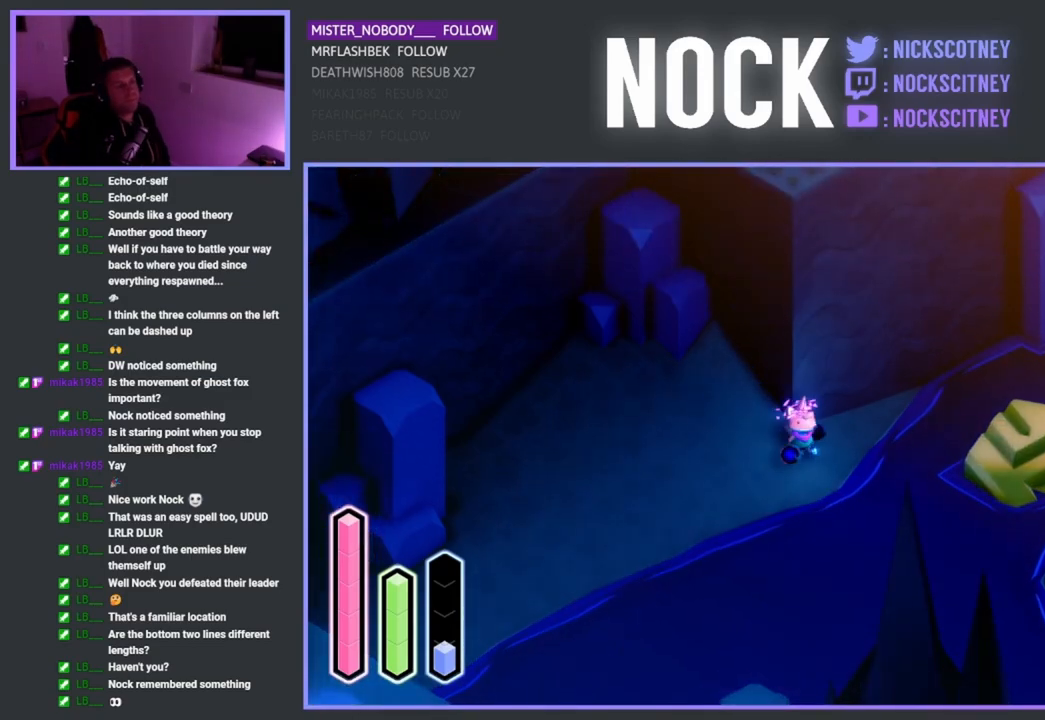
{"buttons": ["CROSS"], "left_stick": "down-left", "right_stick": "center", "events": [[33, "CROSS", "down"], [200, "CROSS", "up"], [400, "CROSS", "down"]]}
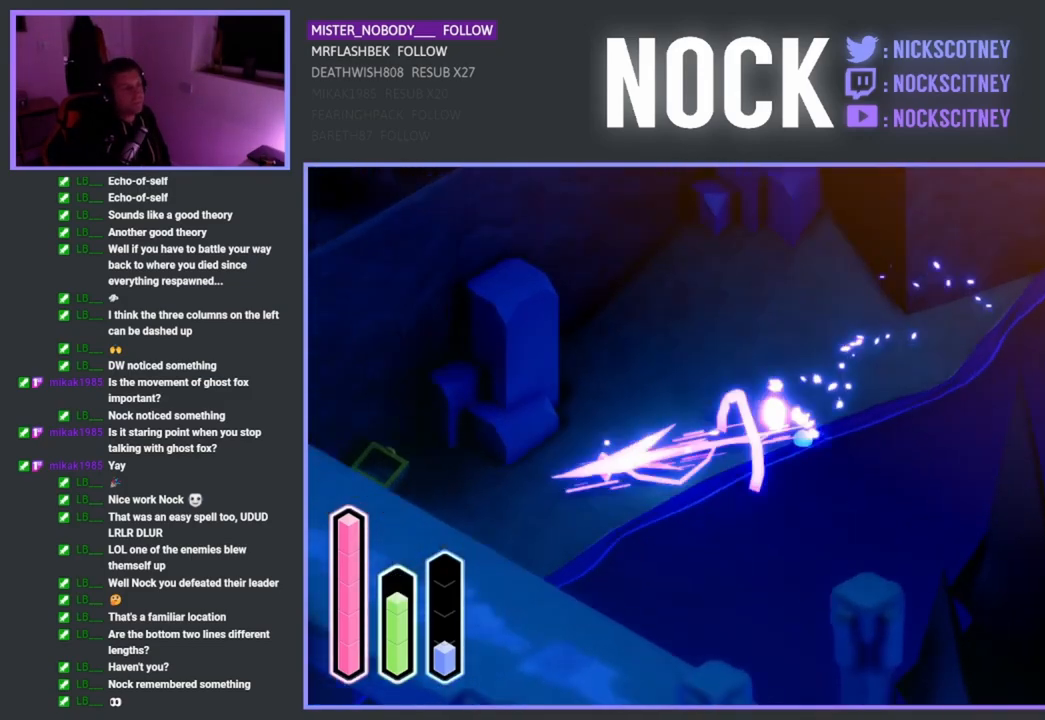
{"buttons": ["CROSS"], "left_stick": "down-left", "right_stick": "center", "events": [[67, "CROSS", "up"], [383, "CROSS", "down"]]}
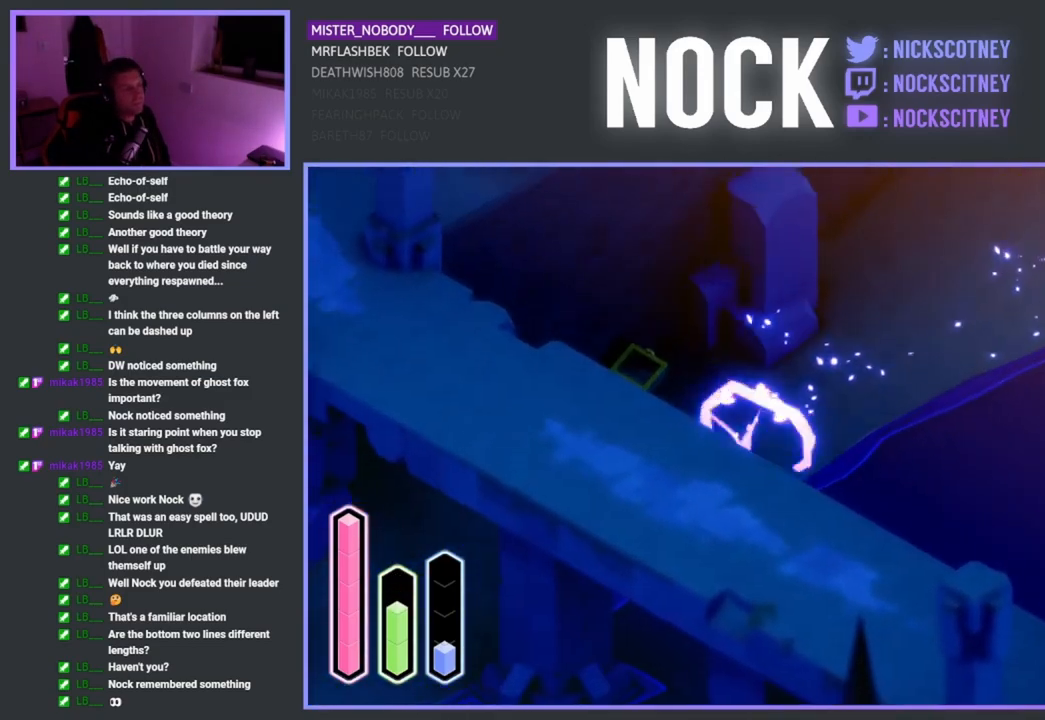
{"buttons": ["CROSS"], "left_stick": "down-left", "right_stick": "center", "events": [[50, "CROSS", "up"], [217, "CROSS", "down"], [350, "CROSS", "up"], [467, "CROSS", "down"]]}
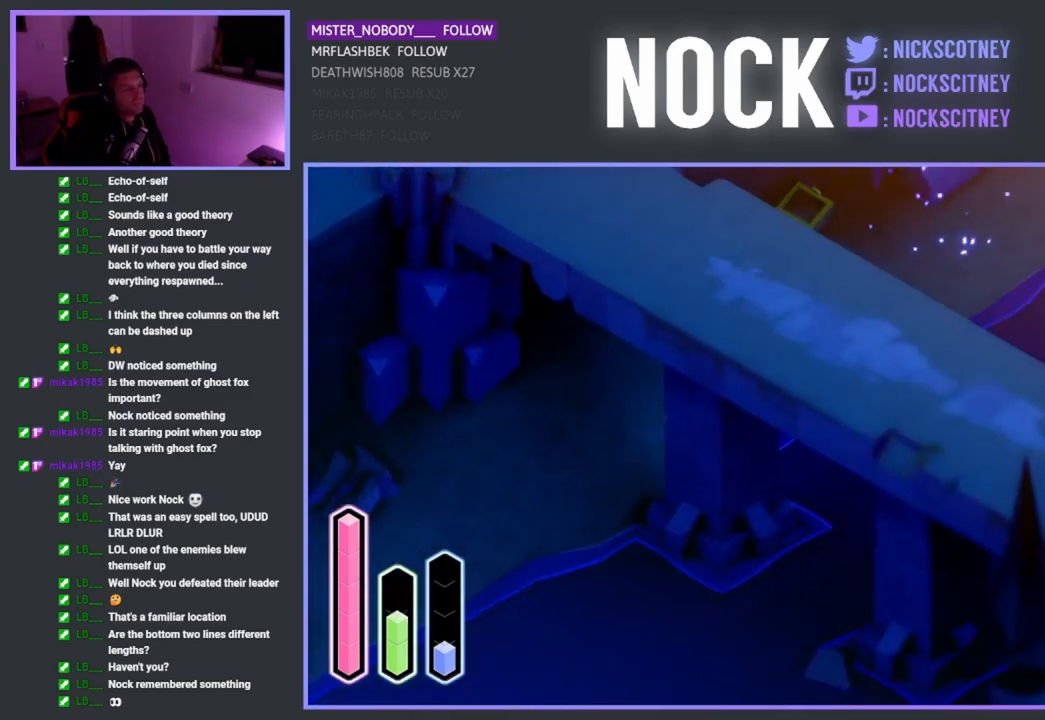
{"buttons": [], "left_stick": "left", "right_stick": "center", "events": [[100, "CROSS", "up"], [133, "left_stick", "left"]]}
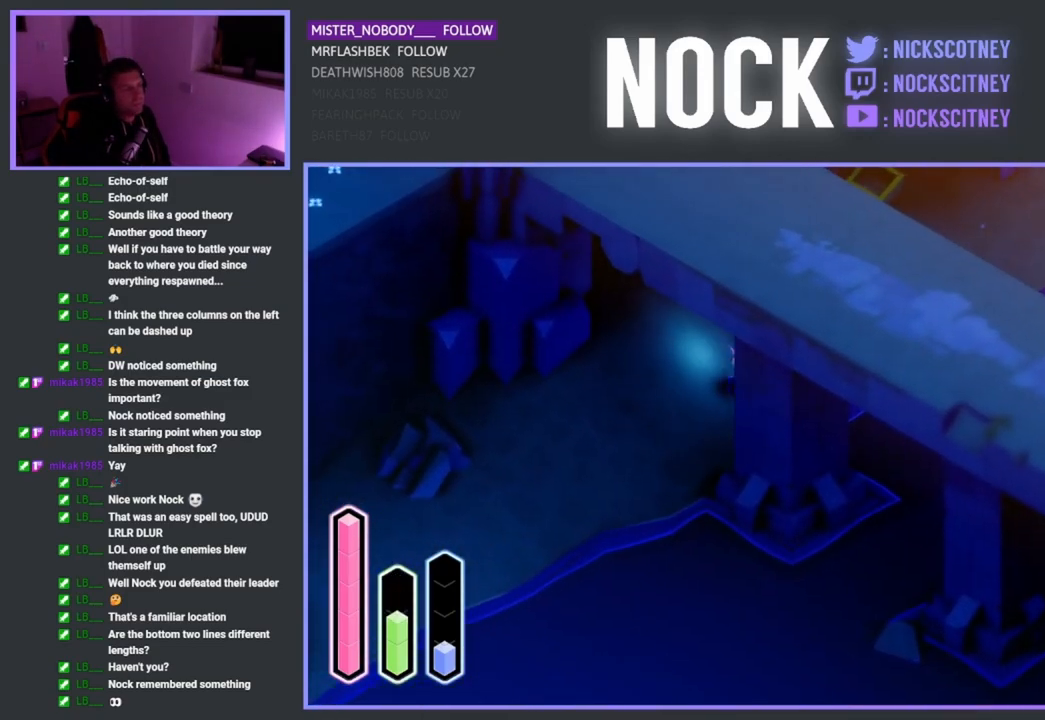
{"buttons": [], "left_stick": "down-left", "right_stick": "center", "events": [[83, "left_stick", "down-left"], [300, "CROSS", "down"], [433, "CROSS", "up"]]}
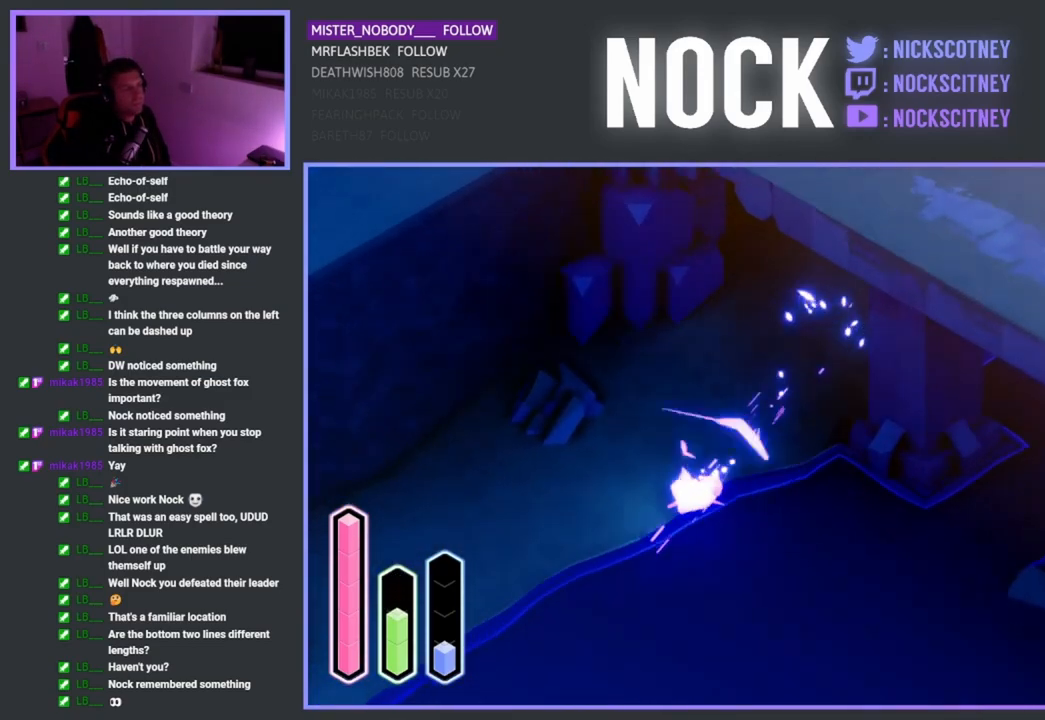
{"buttons": ["CROSS"], "left_stick": "down-left", "right_stick": "center", "events": [[50, "CROSS", "down"], [200, "CROSS", "up"], [283, "CROSS", "down"], [417, "CROSS", "up"], [500, "CROSS", "down"]]}
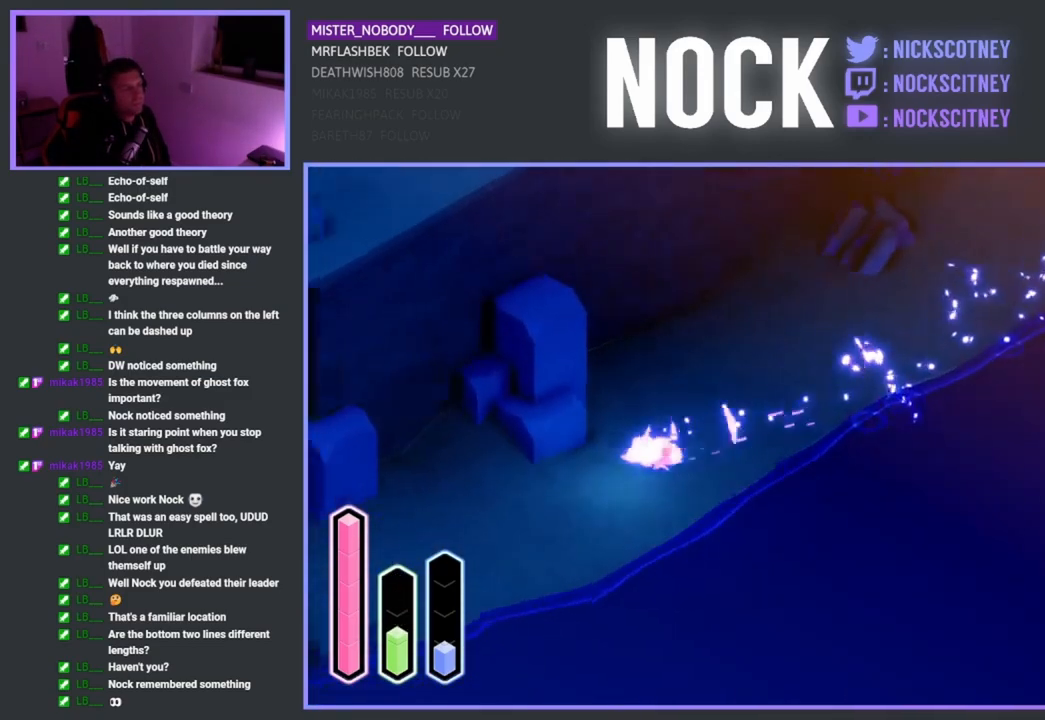
{"buttons": [], "left_stick": "down-left", "right_stick": "center", "events": [[133, "CROSS", "up"], [233, "CROSS", "down"], [367, "CROSS", "up"]]}
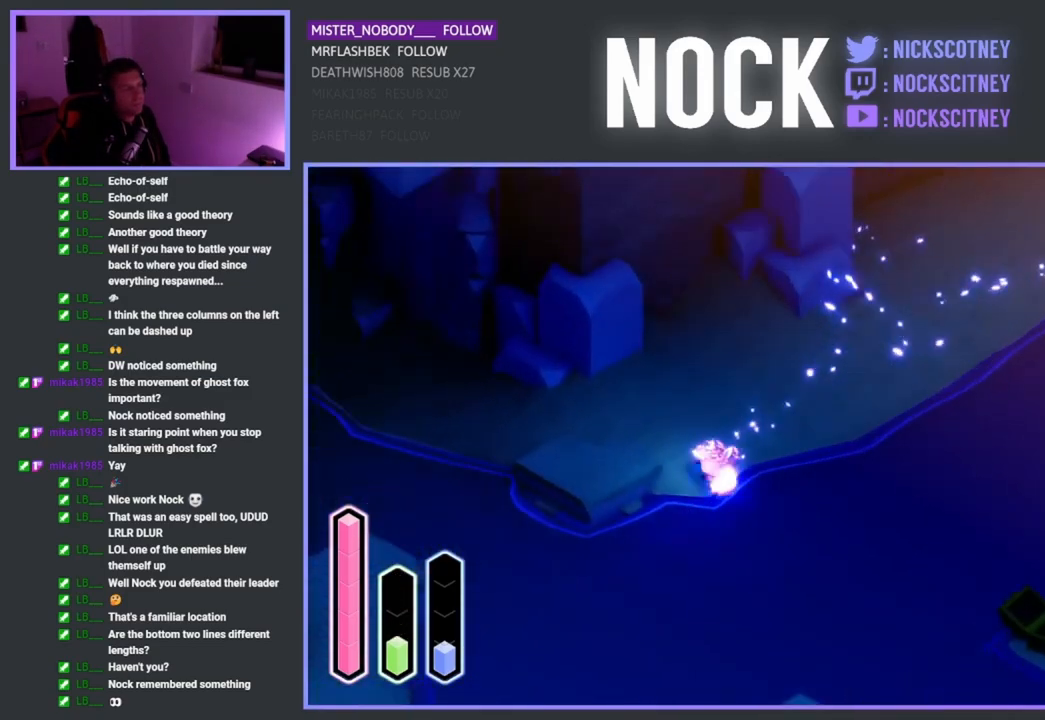
{"buttons": [], "left_stick": "down-left", "right_stick": "center", "events": [[217, "left_stick", "left"], [450, "left_stick", "down-left"]]}
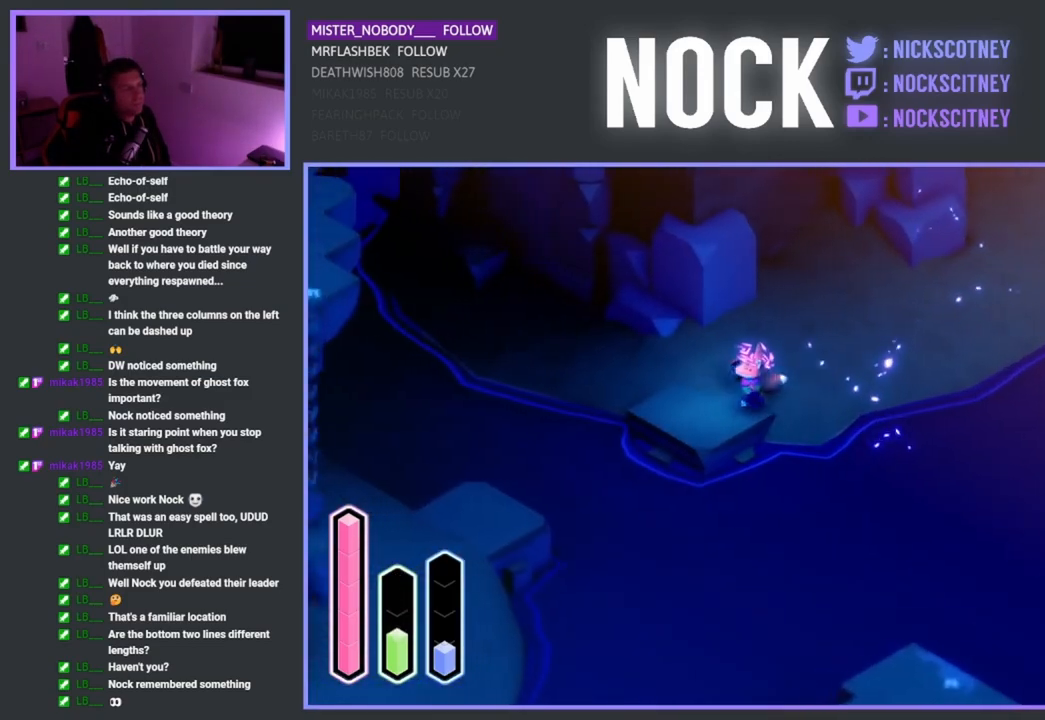
{"buttons": ["CROSS"], "left_stick": "down-left", "right_stick": "center", "events": [[400, "CROSS", "down"]]}
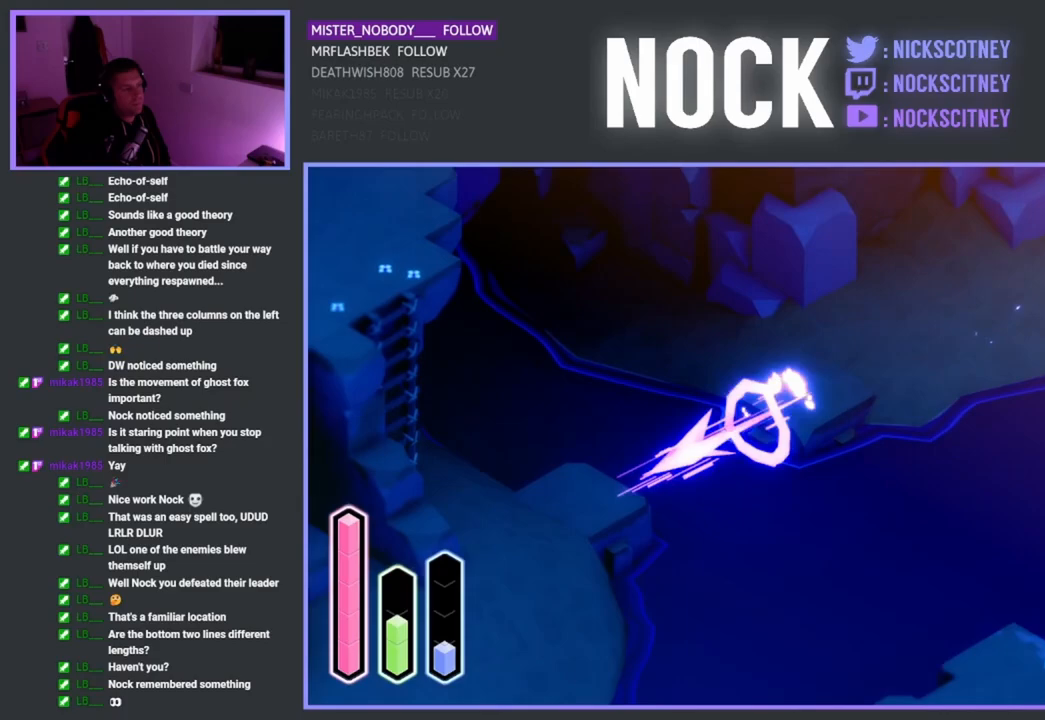
{"buttons": [], "left_stick": "down-left", "right_stick": "center", "events": [[67, "CROSS", "up"]]}
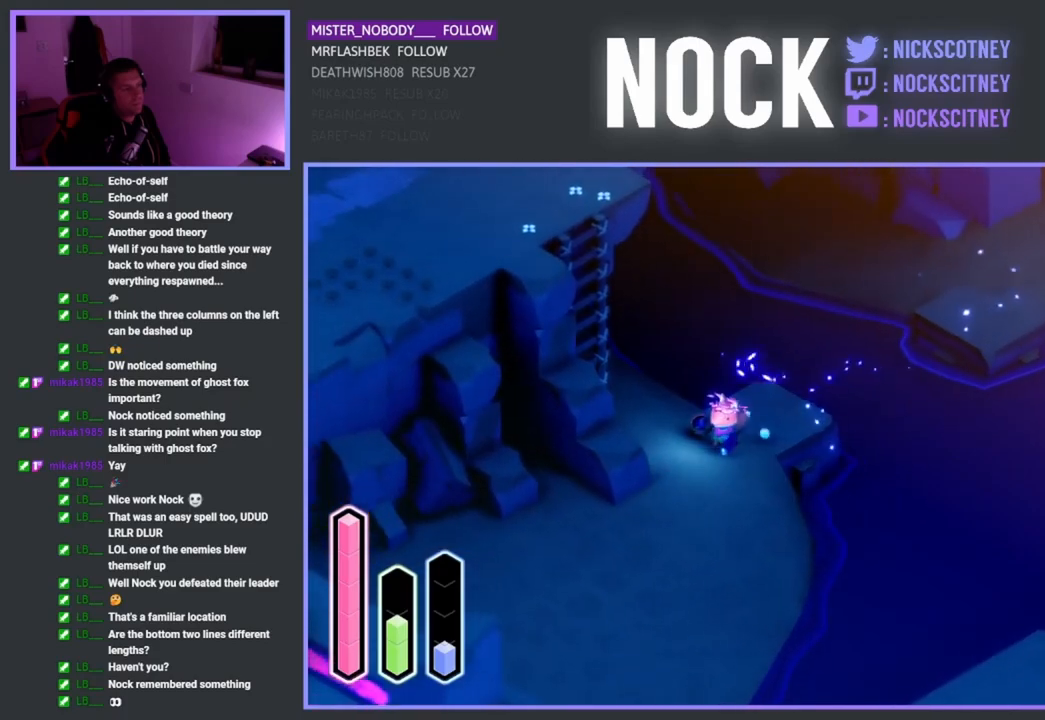
{"buttons": [], "left_stick": "down-left", "right_stick": "center", "events": [[33, "CROSS", "down"], [183, "CROSS", "up"]]}
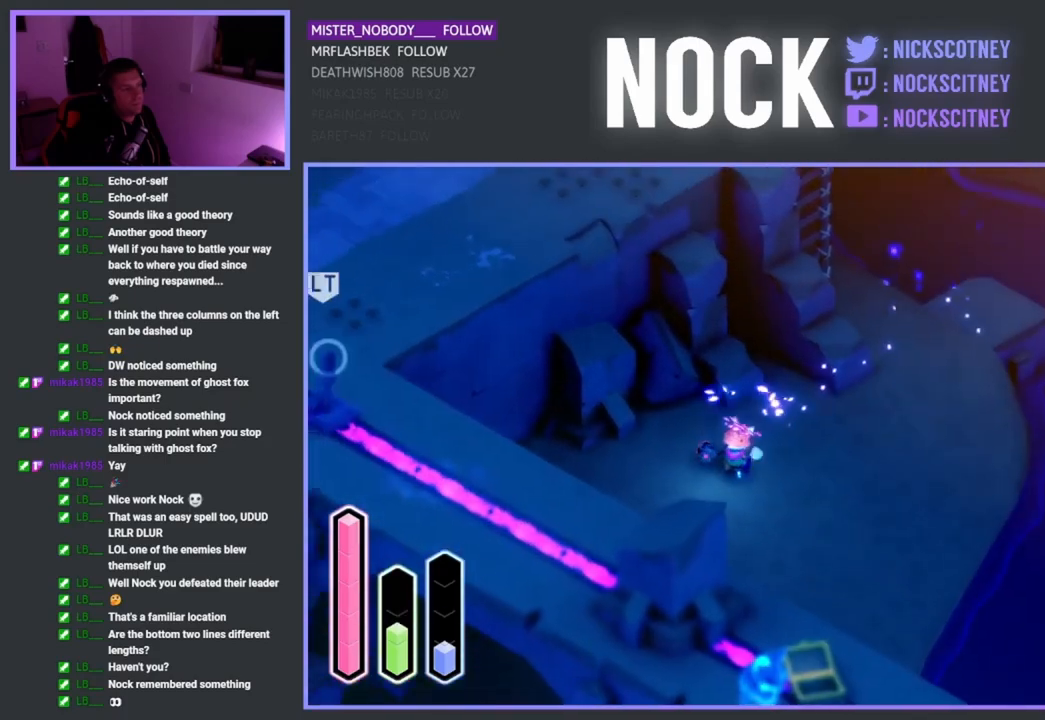
{"buttons": ["CROSS"], "left_stick": "down-left", "right_stick": "center", "events": [[150, "CROSS", "down"], [300, "CROSS", "up"], [467, "CROSS", "down"]]}
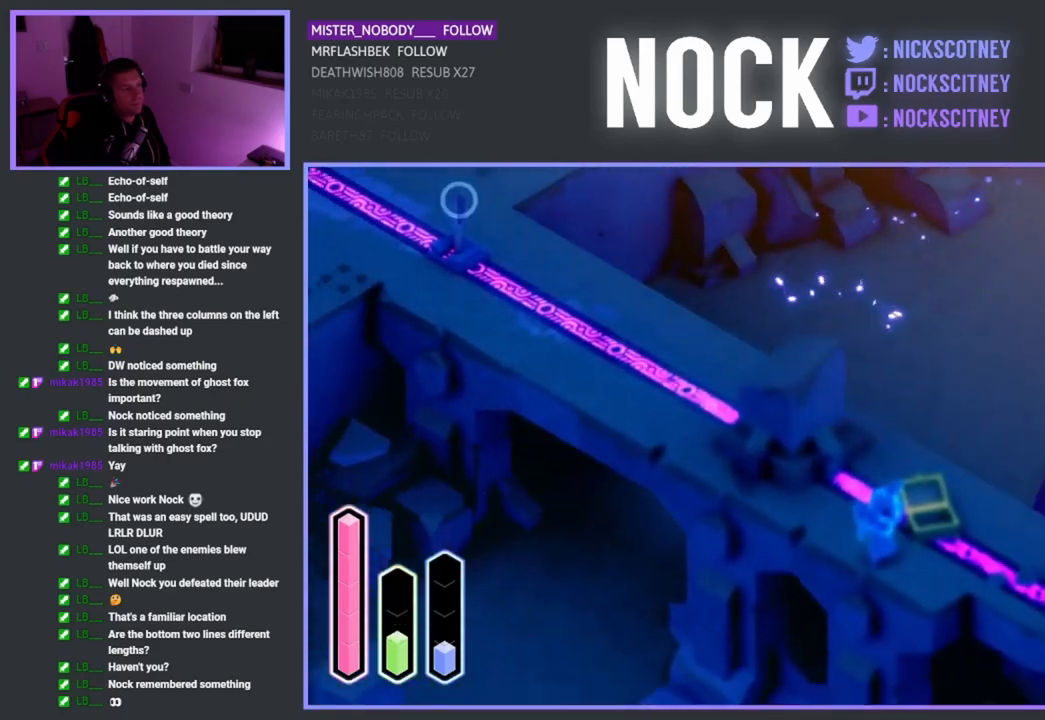
{"buttons": [], "left_stick": "down-left", "right_stick": "center", "events": [[150, "CROSS", "up"], [217, "CROSS", "down"], [317, "CROSS", "up"]]}
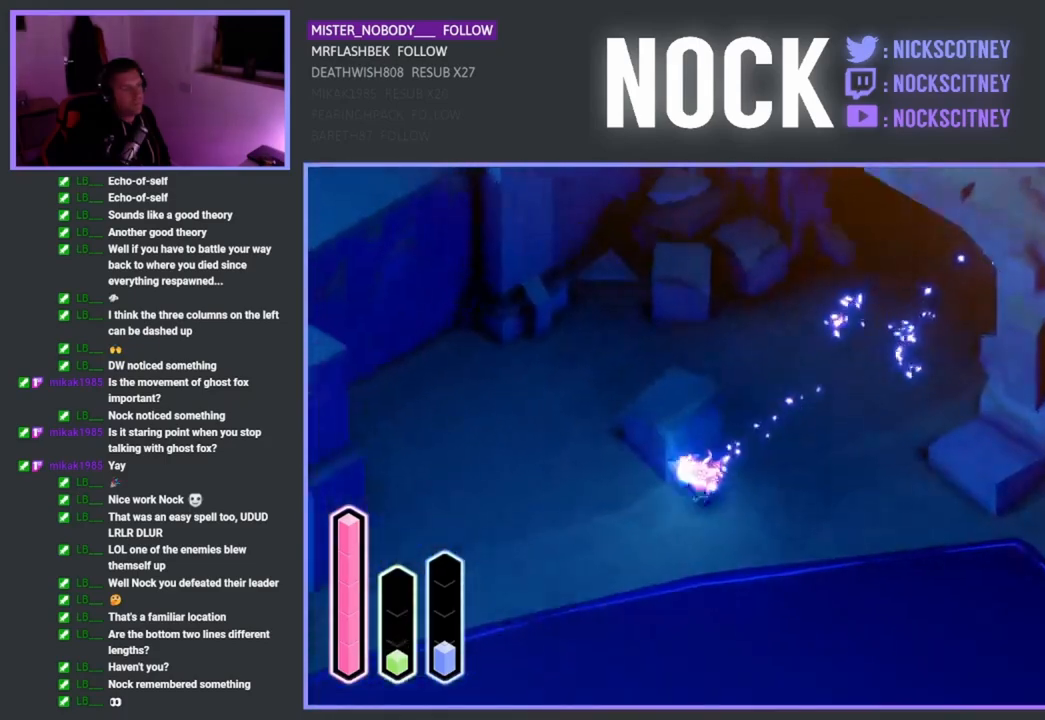
{"buttons": [], "left_stick": "down-left", "right_stick": "center", "events": [[233, "CROSS", "down"], [350, "CROSS", "up"]]}
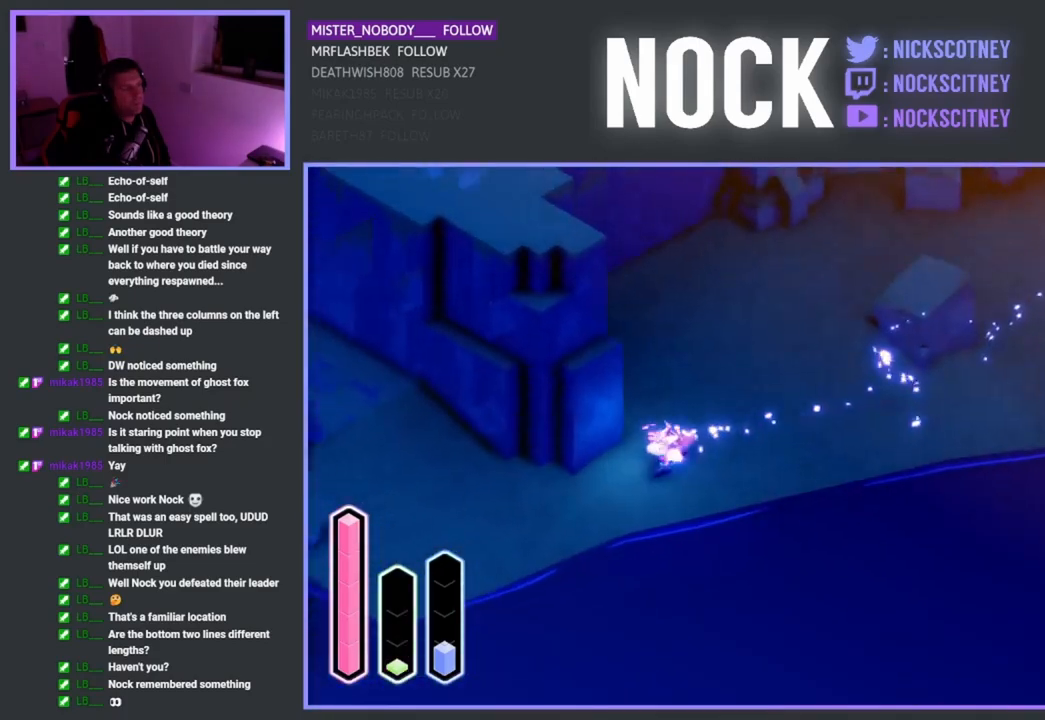
{"buttons": [], "left_stick": "up-left", "right_stick": "center", "events": [[133, "CROSS", "down"], [267, "CROSS", "up"], [300, "left_stick", "left"], [400, "left_stick", "up-left"]]}
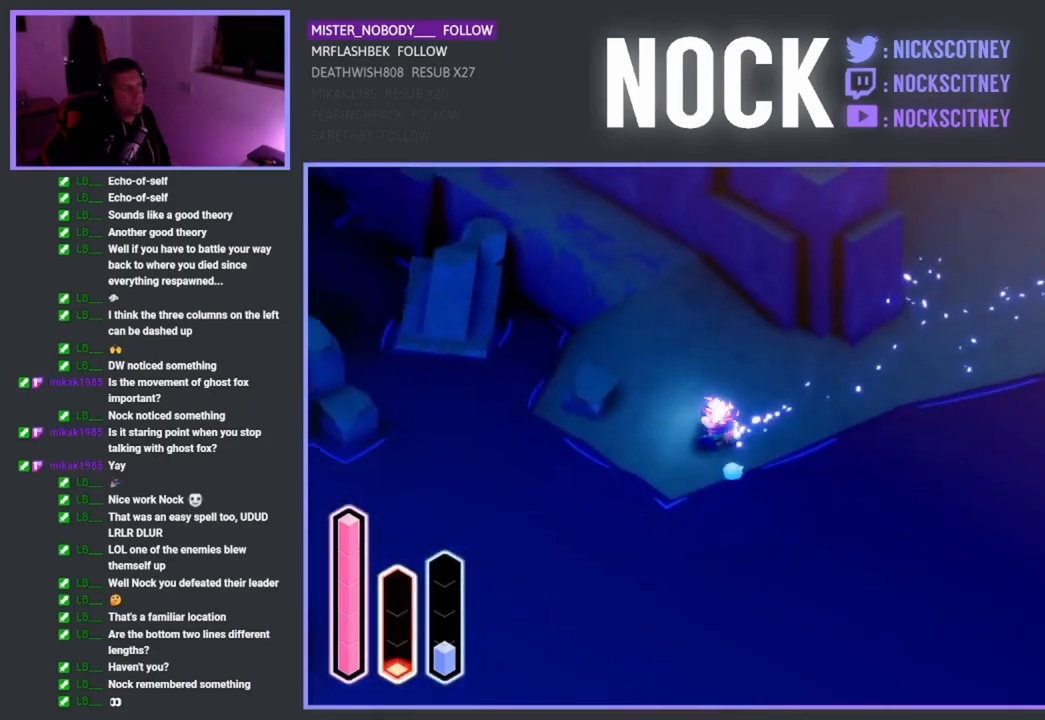
{"buttons": [], "left_stick": "up-left", "right_stick": "center", "events": [[67, "left_stick", "up"], [283, "CROSS", "down"], [300, "left_stick", "up-left"], [433, "CROSS", "up"]]}